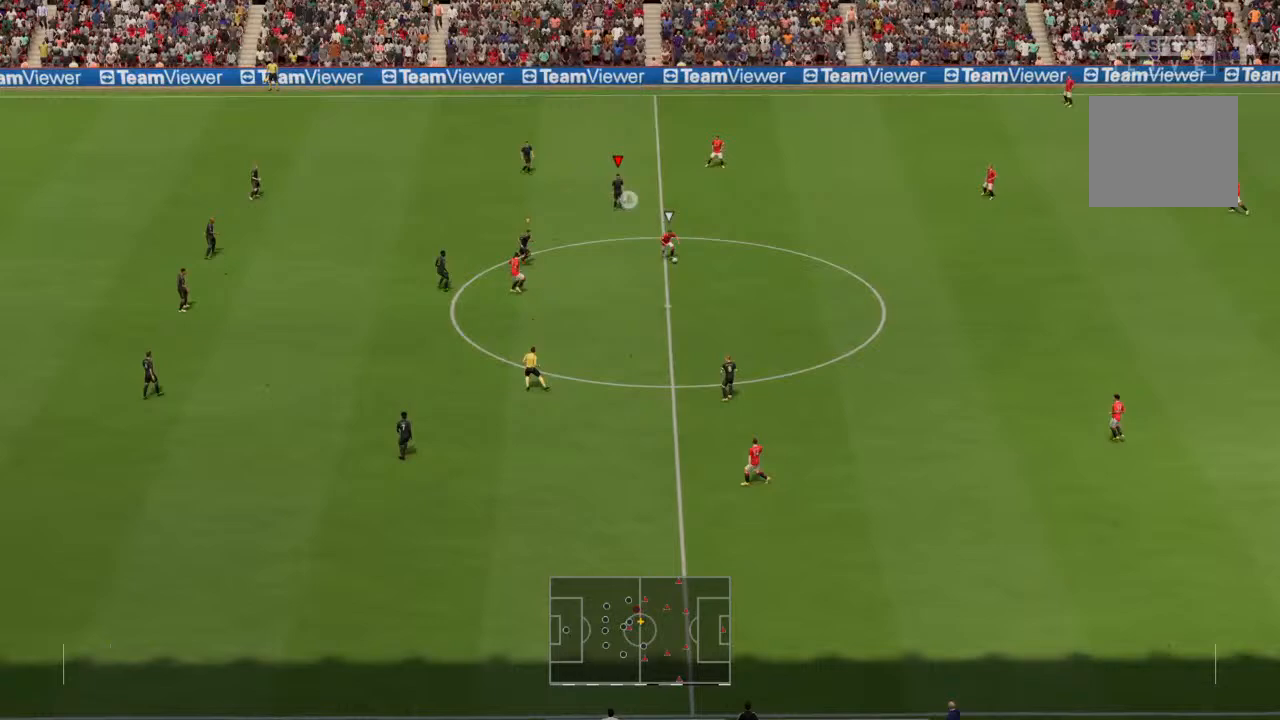
Gameplay with a controller (PlayStation layout); each line is a JSON object with the inputs held at the frame after it. "events" lists button and stick changes between this image and that frame as [ms after this image, input, new state], when the widget could be followed in between. Not read: L3 R3.
{"buttons": ["R2"], "left_stick": "right", "right_stick": "center", "events": [[167, "left_stick", "down-right"], [200, "L1", "down"], [333, "L1", "up"], [367, "R2", "down"], [367, "left_stick", "right"]]}
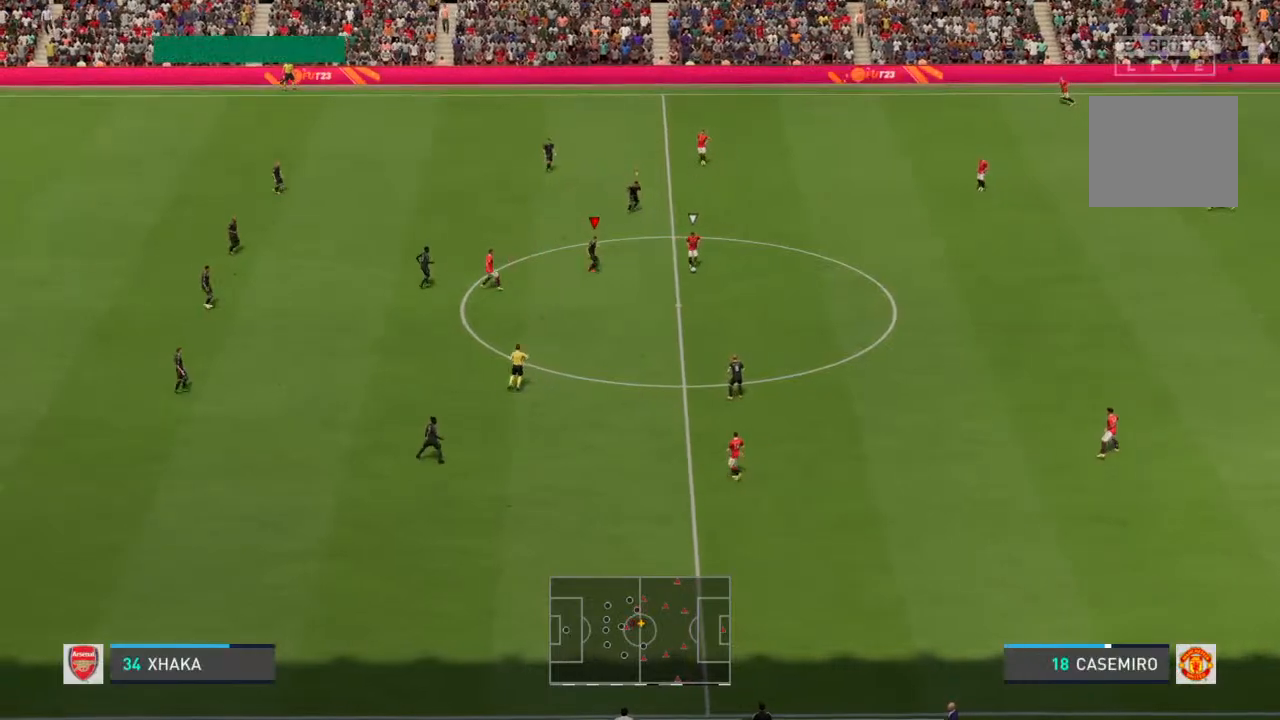
{"buttons": ["R2"], "left_stick": "down-right", "right_stick": "center", "events": [[67, "left_stick", "down-right"]]}
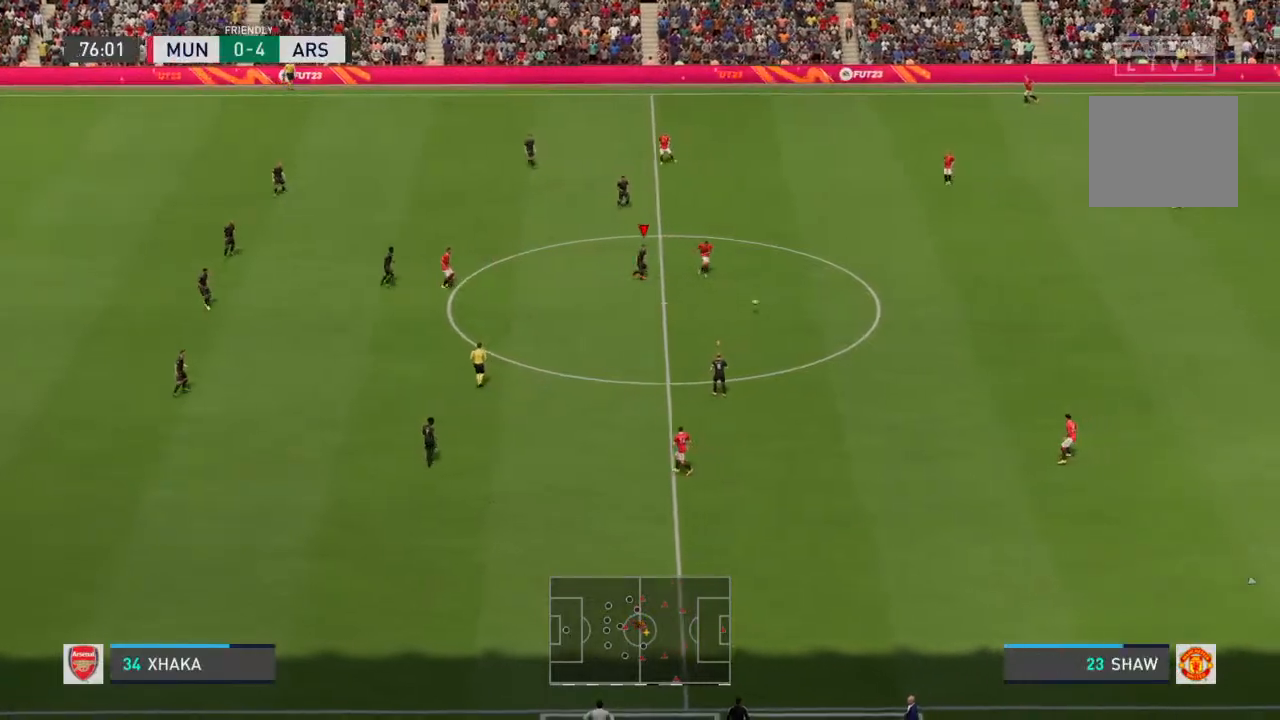
{"buttons": ["R2"], "left_stick": "right", "right_stick": "center", "events": [[333, "R2", "up"], [333, "left_stick", "right"], [367, "L1", "down"], [433, "R2", "down"], [467, "L1", "up"]]}
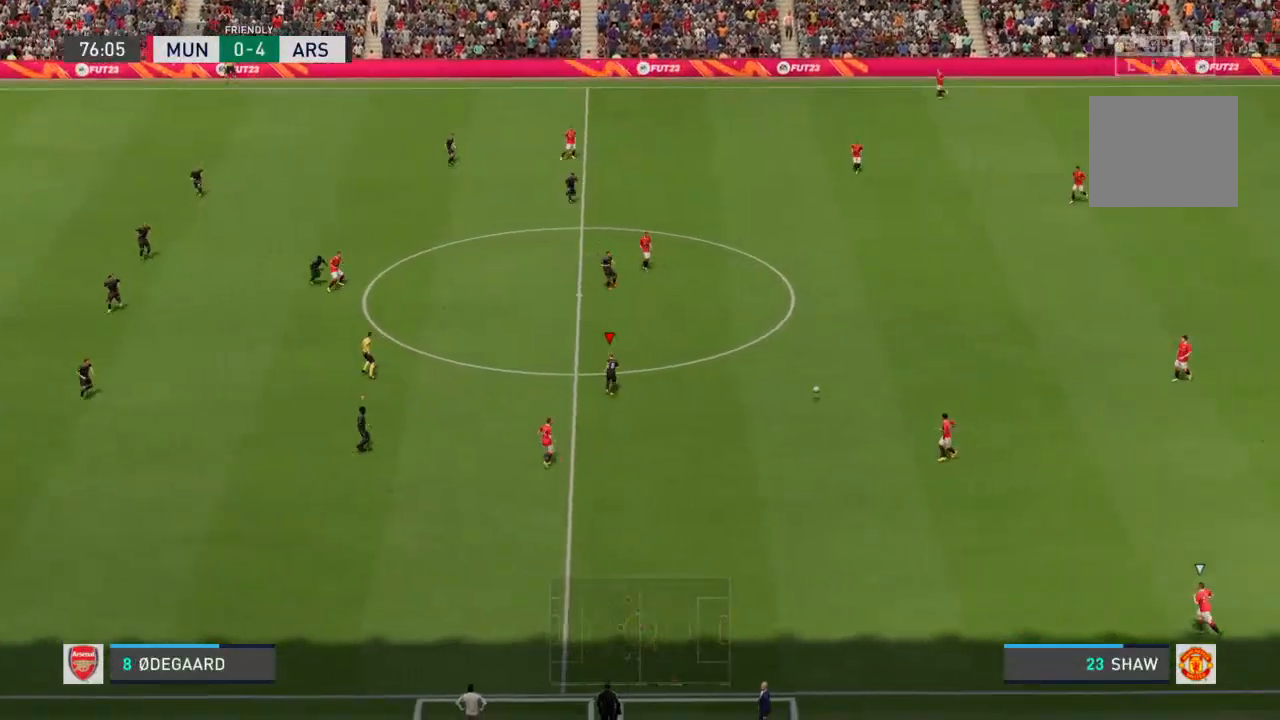
{"buttons": ["R2"], "left_stick": "down-right", "right_stick": "center", "events": [[67, "left_stick", "down-right"]]}
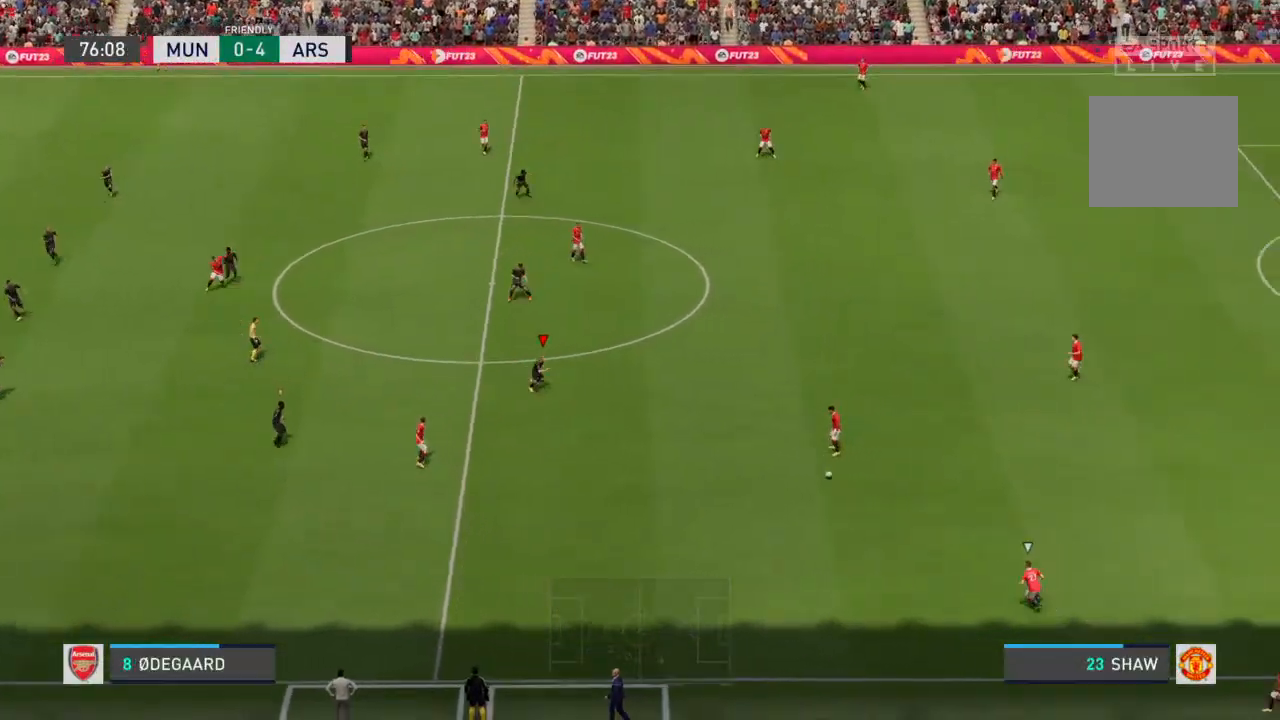
{"buttons": ["R2"], "left_stick": "down-right", "right_stick": "center", "events": []}
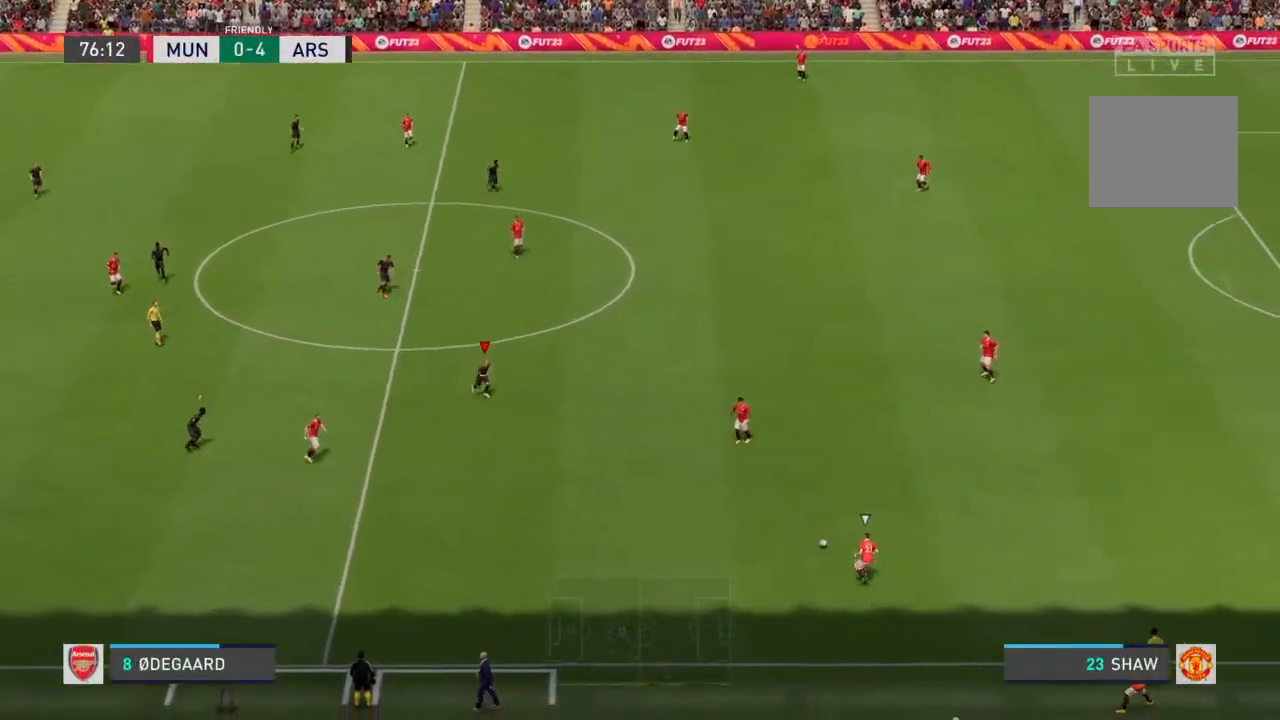
{"buttons": ["R2"], "left_stick": "down-right", "right_stick": "center", "events": []}
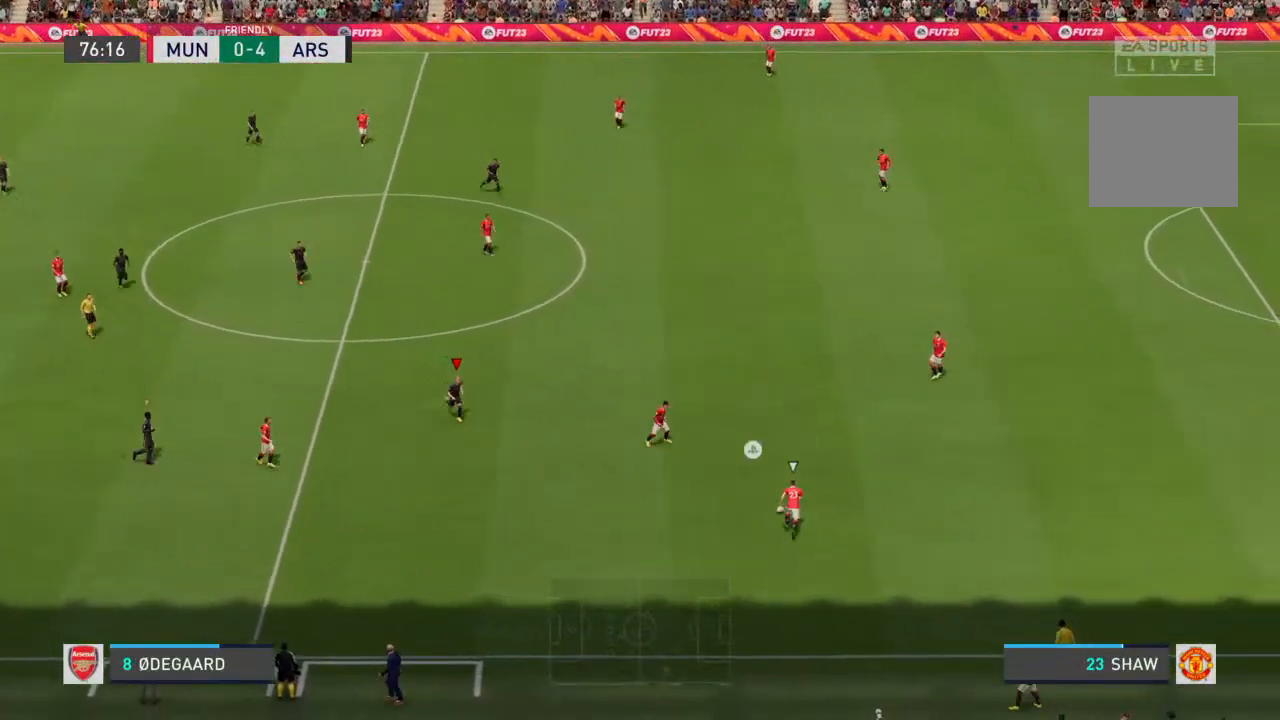
{"buttons": ["L2", "R2"], "left_stick": "up-right", "right_stick": "center", "events": [[333, "L2", "down"], [367, "left_stick", "up-right"]]}
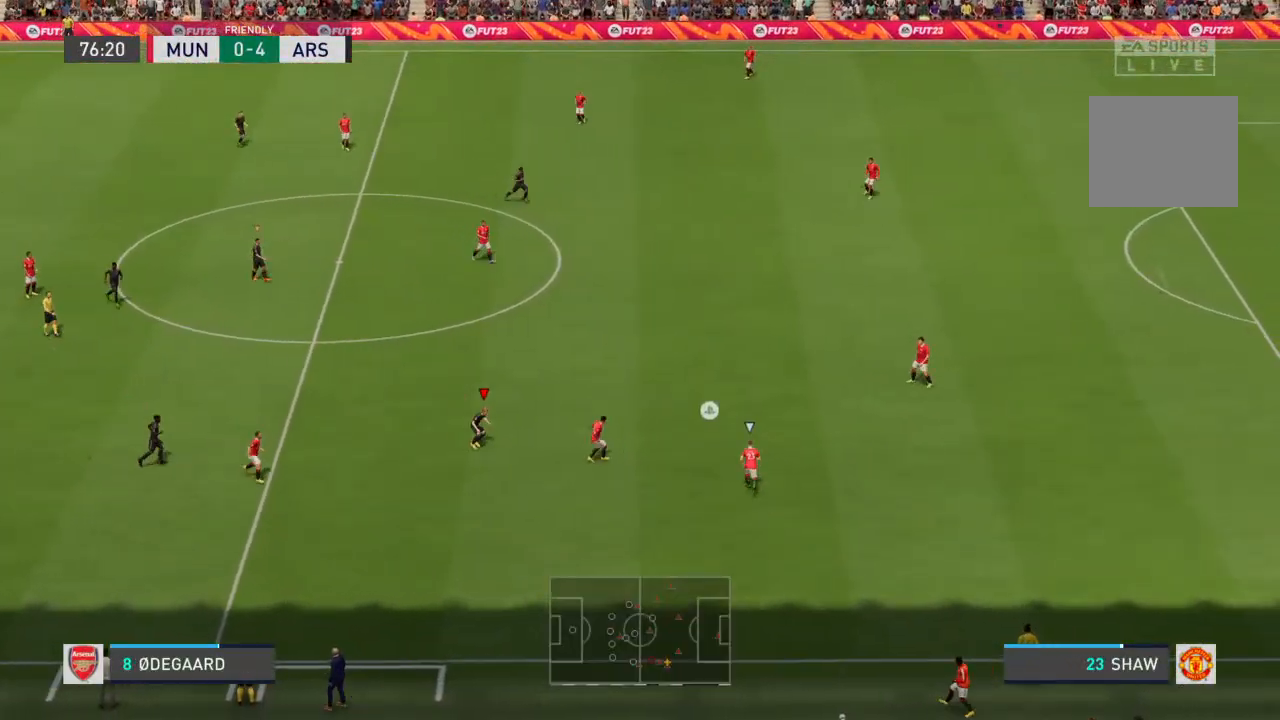
{"buttons": ["R2"], "left_stick": "up-right", "right_stick": "center", "events": [[67, "L2", "up"]]}
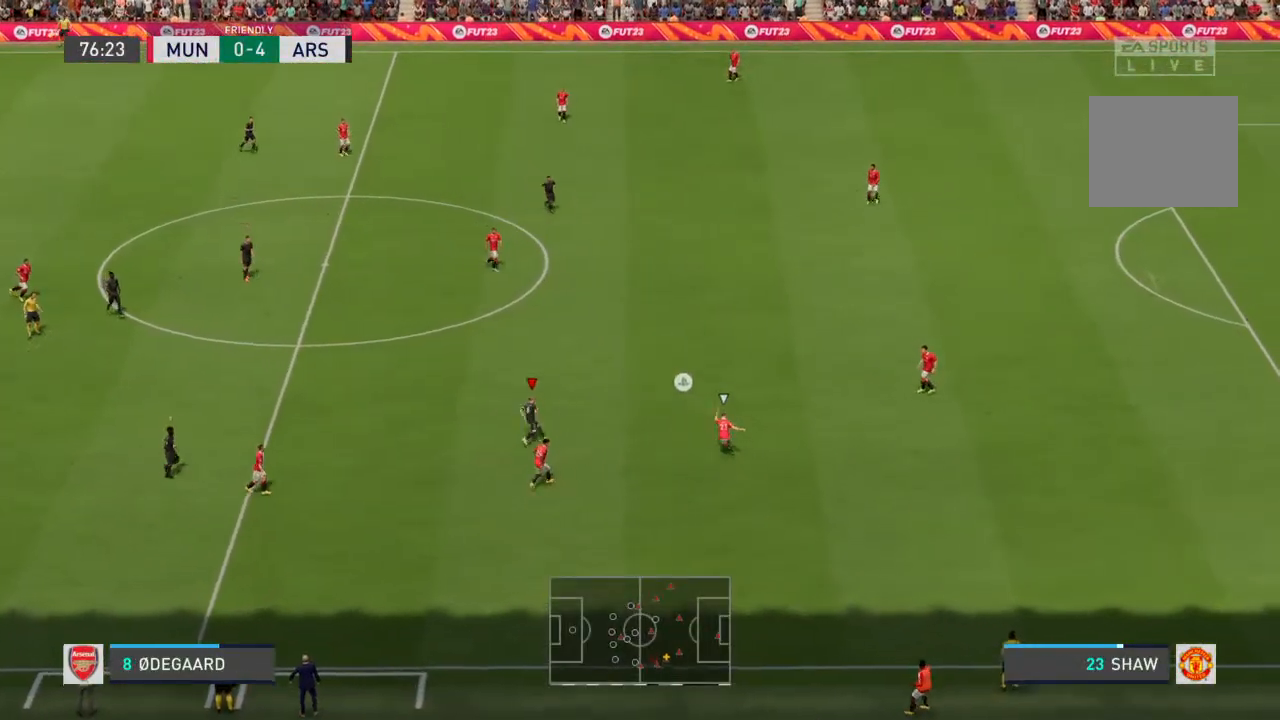
{"buttons": ["R2"], "left_stick": "up", "right_stick": "center", "events": [[467, "left_stick", "up"]]}
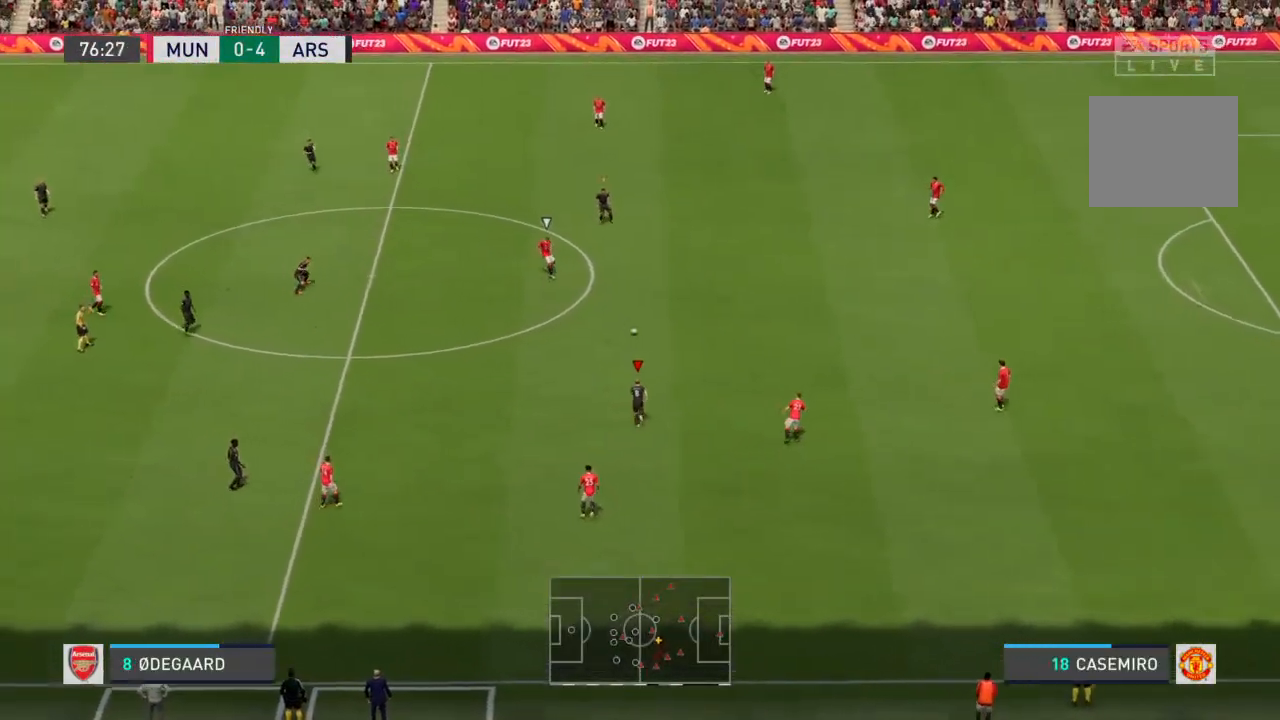
{"buttons": ["R2"], "left_stick": "up", "right_stick": "center", "events": [[67, "R2", "up"], [233, "L1", "down"], [267, "left_stick", "up-left"], [333, "L1", "up"], [400, "left_stick", "up"], [500, "R2", "down"]]}
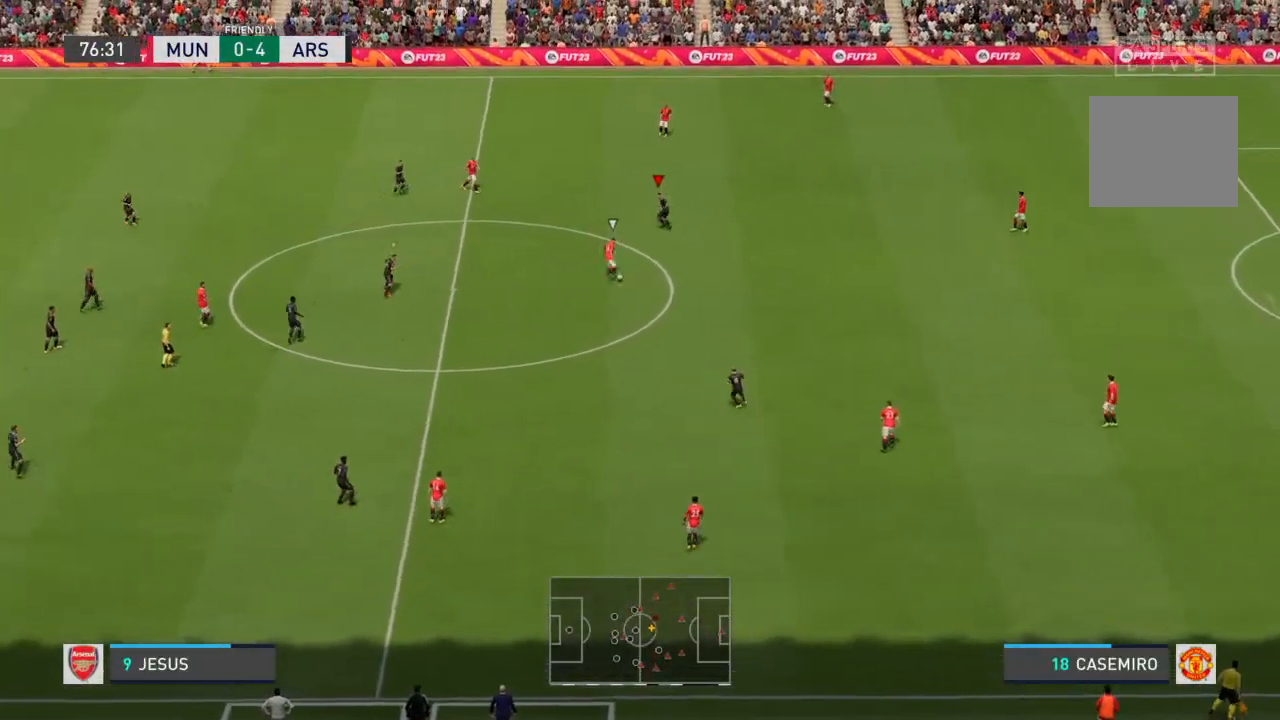
{"buttons": ["L1"], "left_stick": "up", "right_stick": "center", "events": [[67, "left_stick", "up-right"], [100, "L2", "down"], [467, "L2", "up"], [467, "left_stick", "up"], [500, "L1", "down"], [500, "R2", "up"]]}
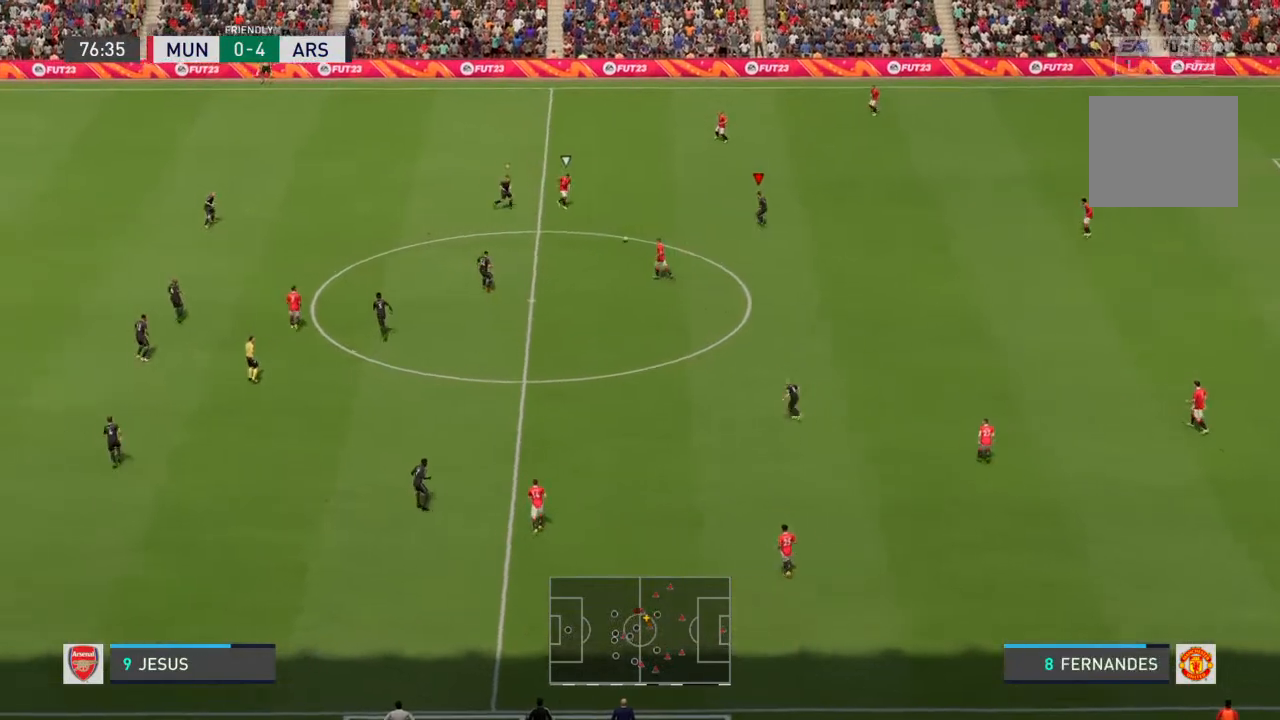
{"buttons": ["L2", "R2"], "left_stick": "down-right", "right_stick": "center", "events": [[100, "L1", "up"], [100, "R2", "down"], [367, "left_stick", "right"], [433, "L2", "down"], [433, "left_stick", "down-right"]]}
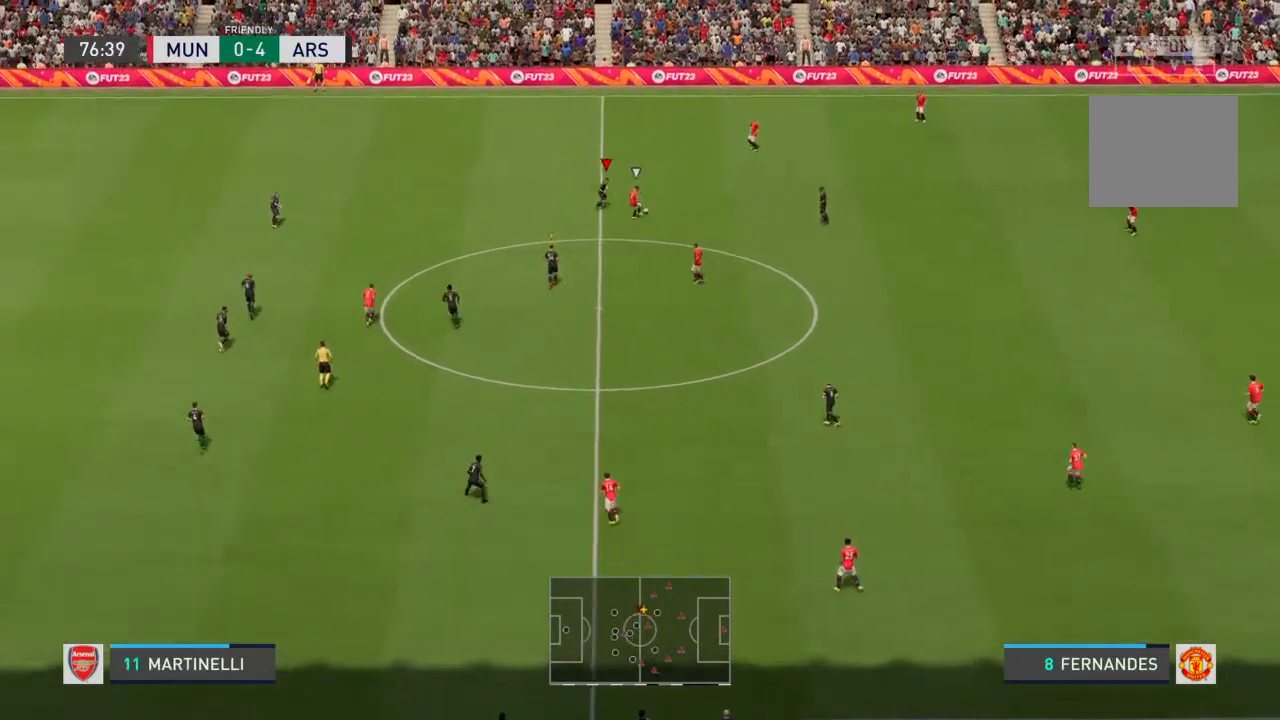
{"buttons": ["R2"], "left_stick": "up-right", "right_stick": "center", "events": [[67, "R2", "up"], [133, "R2", "down"], [200, "L2", "up"], [433, "left_stick", "up-right"]]}
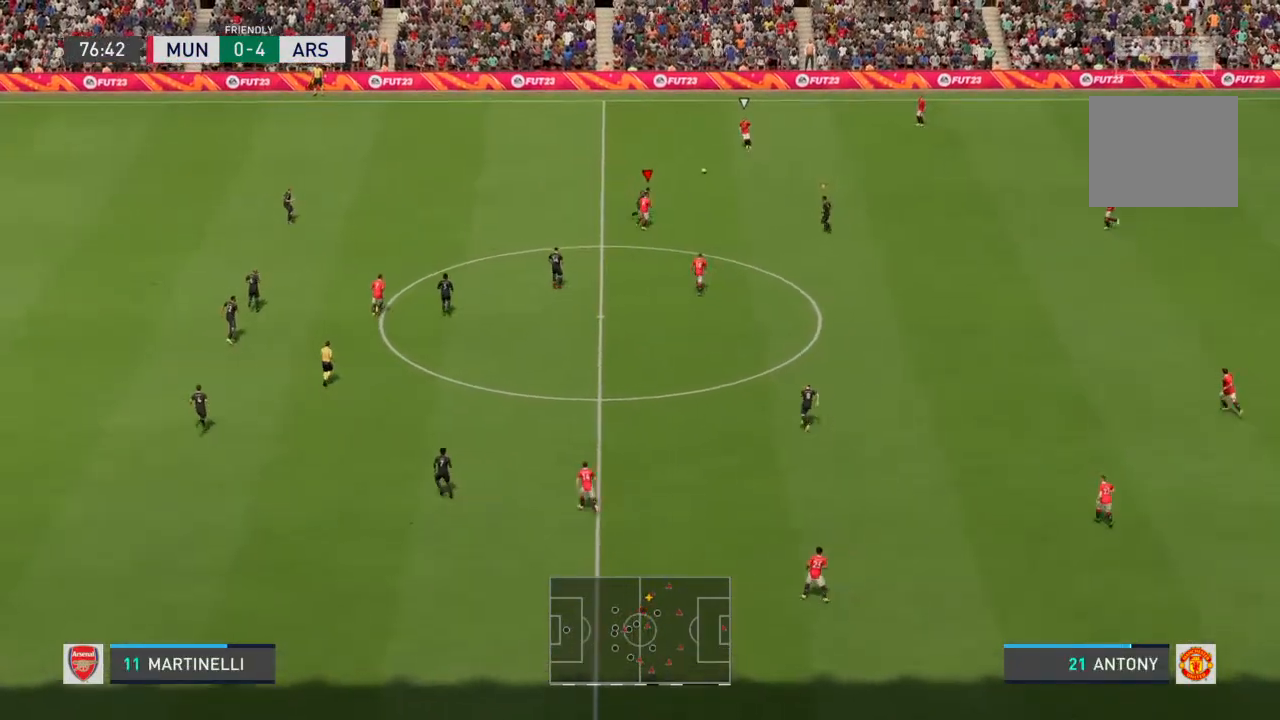
{"buttons": ["R2"], "left_stick": "up", "right_stick": "center", "events": [[167, "left_stick", "up"]]}
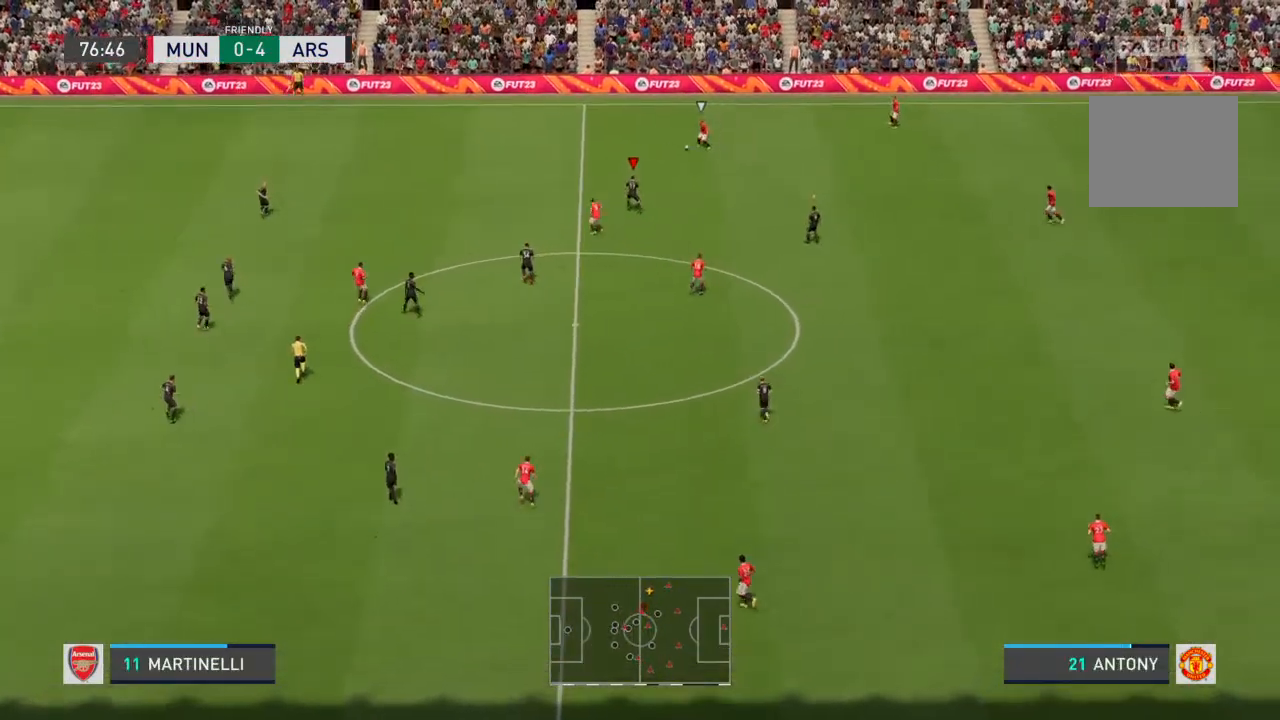
{"buttons": ["R2"], "left_stick": "up-left", "right_stick": "center", "events": [[267, "left_stick", "up-left"]]}
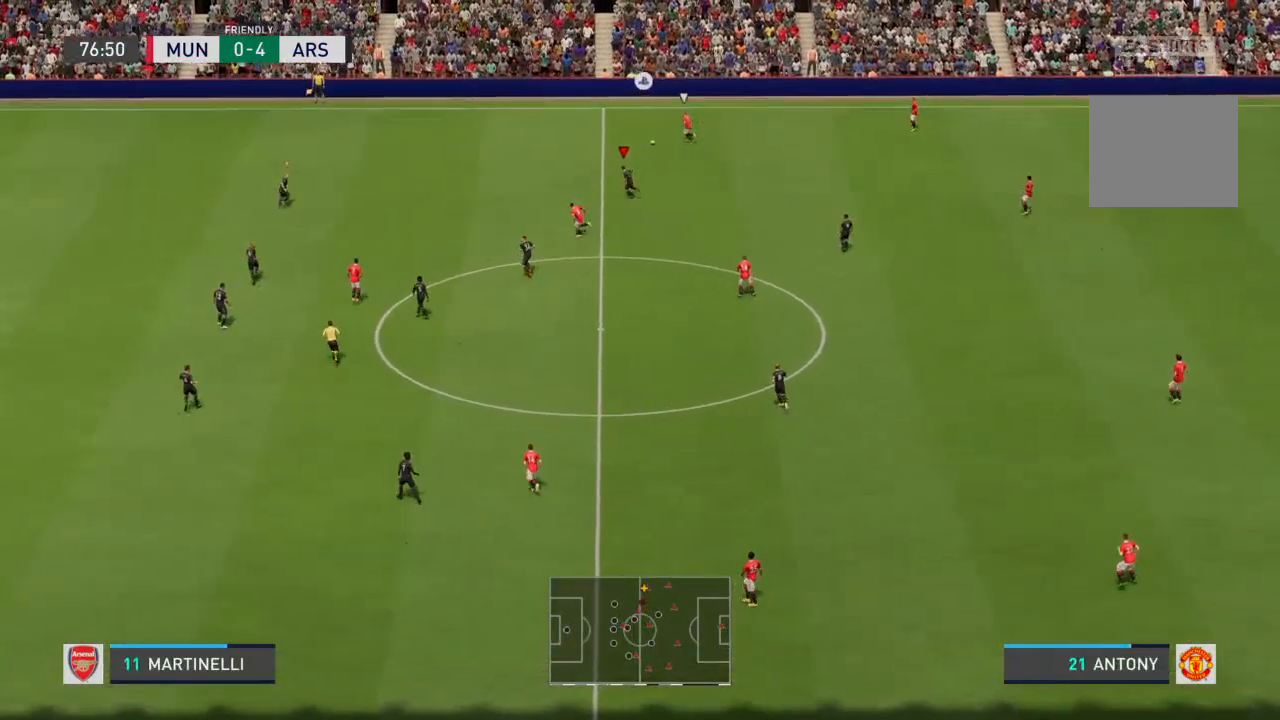
{"buttons": ["R2"], "left_stick": "up-left", "right_stick": "center", "events": []}
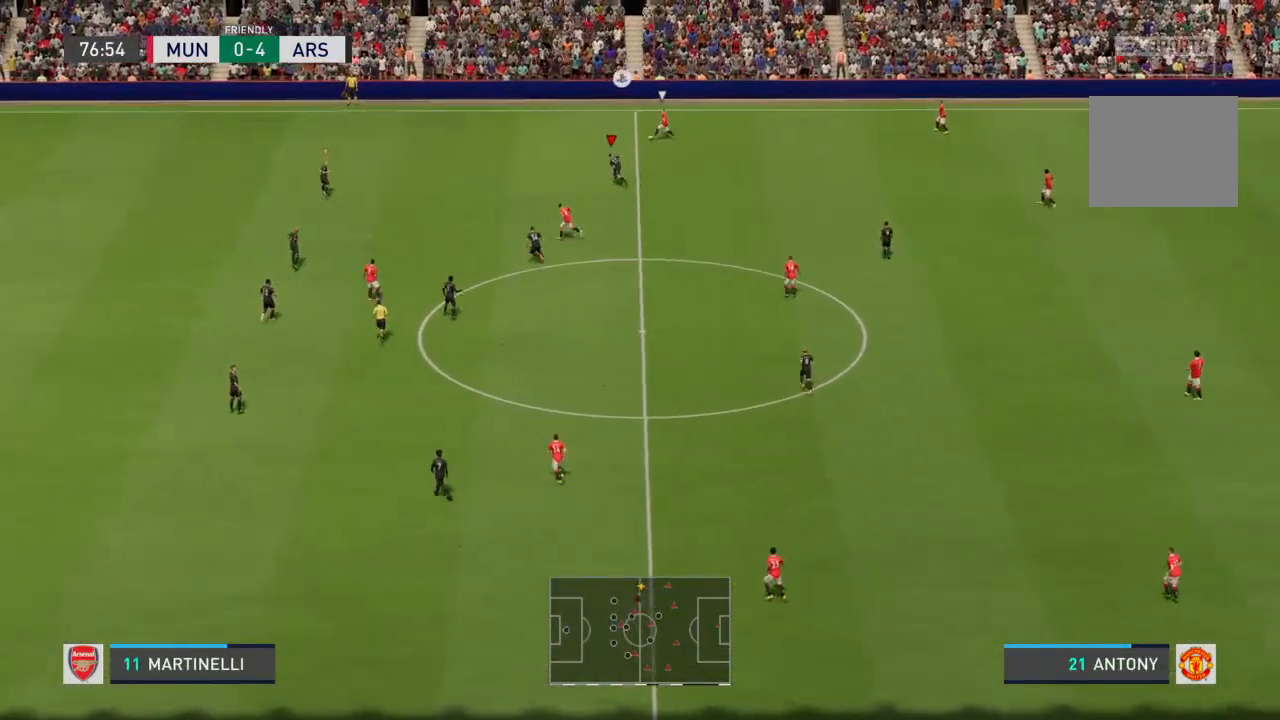
{"buttons": ["R2"], "left_stick": "up-left", "right_stick": "center", "events": []}
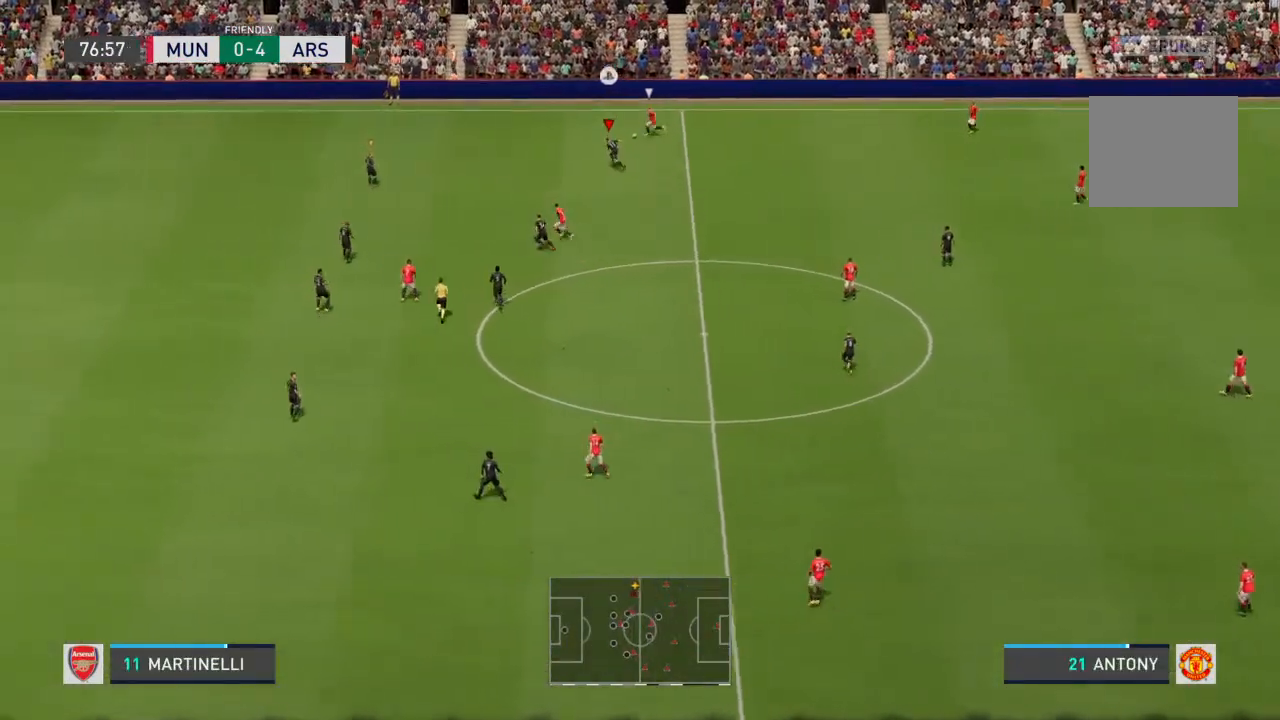
{"buttons": ["L2", "R2"], "left_stick": "up", "right_stick": "center", "events": [[400, "left_stick", "up"], [433, "L2", "down"]]}
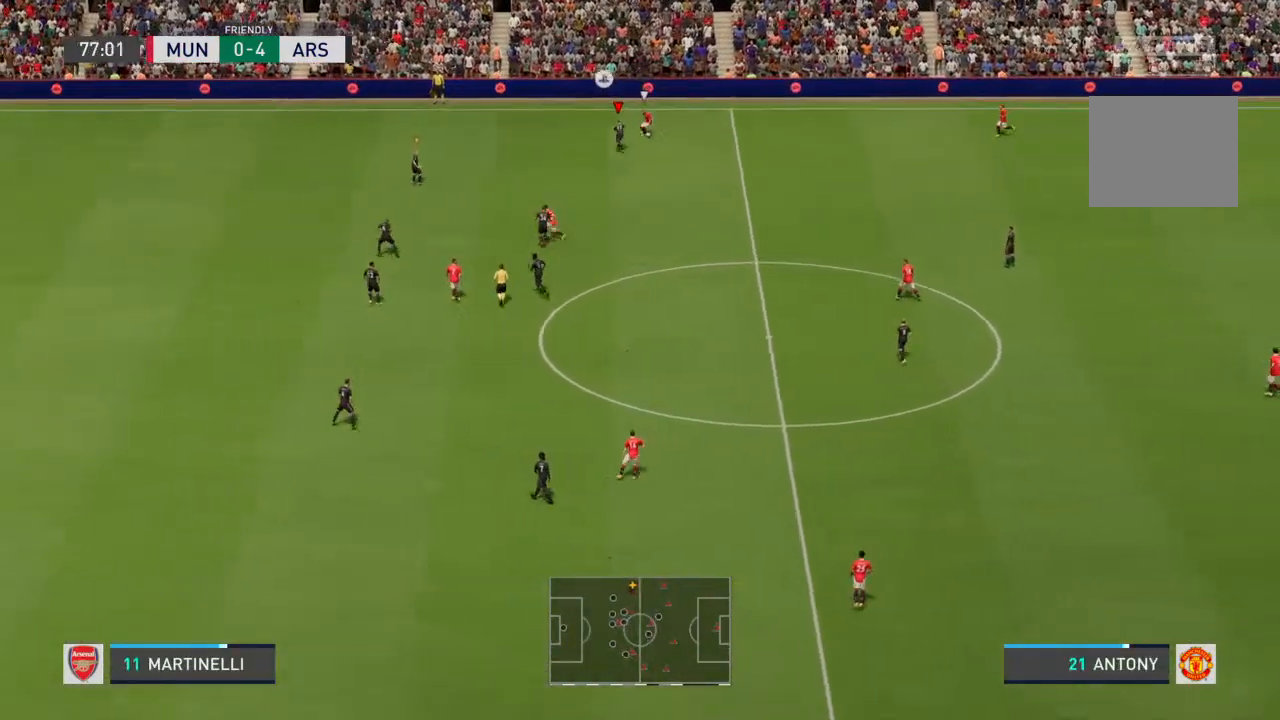
{"buttons": ["L2"], "left_stick": "down-right", "right_stick": "center", "events": [[33, "R2", "up"], [100, "R2", "down"], [167, "left_stick", "right"], [233, "R2", "up"], [467, "left_stick", "down-right"]]}
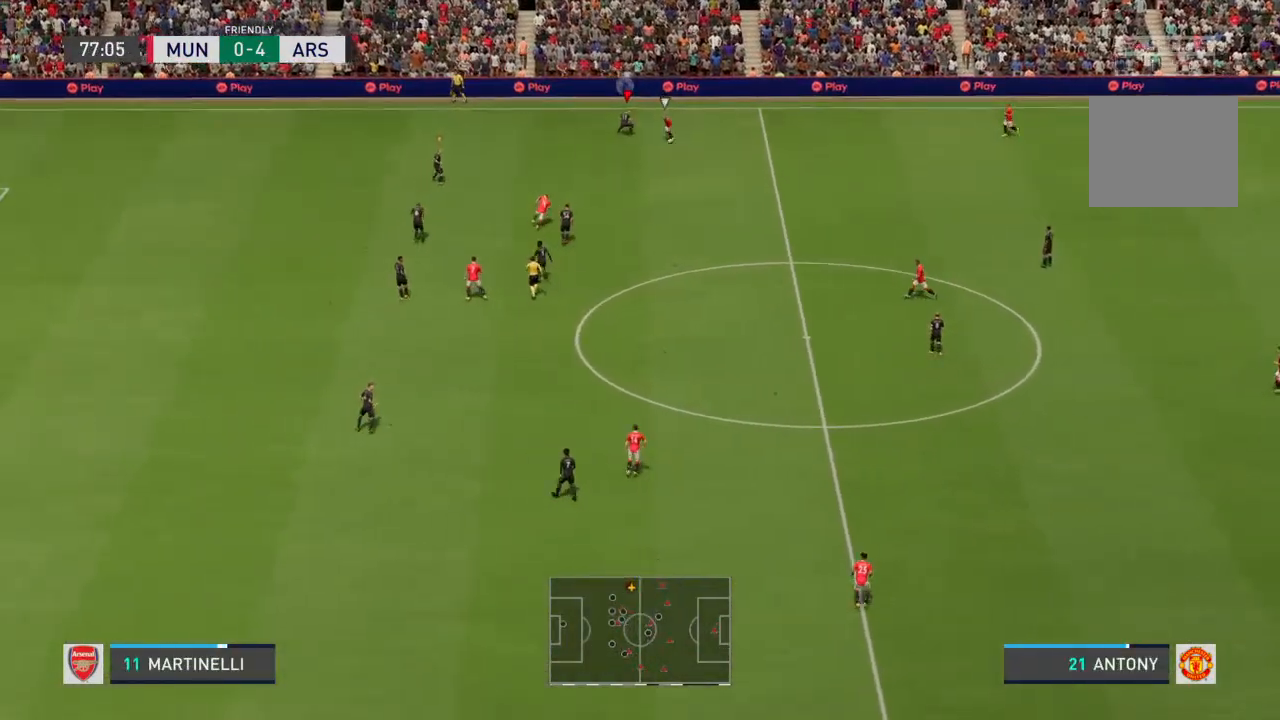
{"buttons": ["R2"], "left_stick": "down", "right_stick": "center", "events": [[100, "R2", "down"], [233, "L2", "up"], [400, "left_stick", "down"]]}
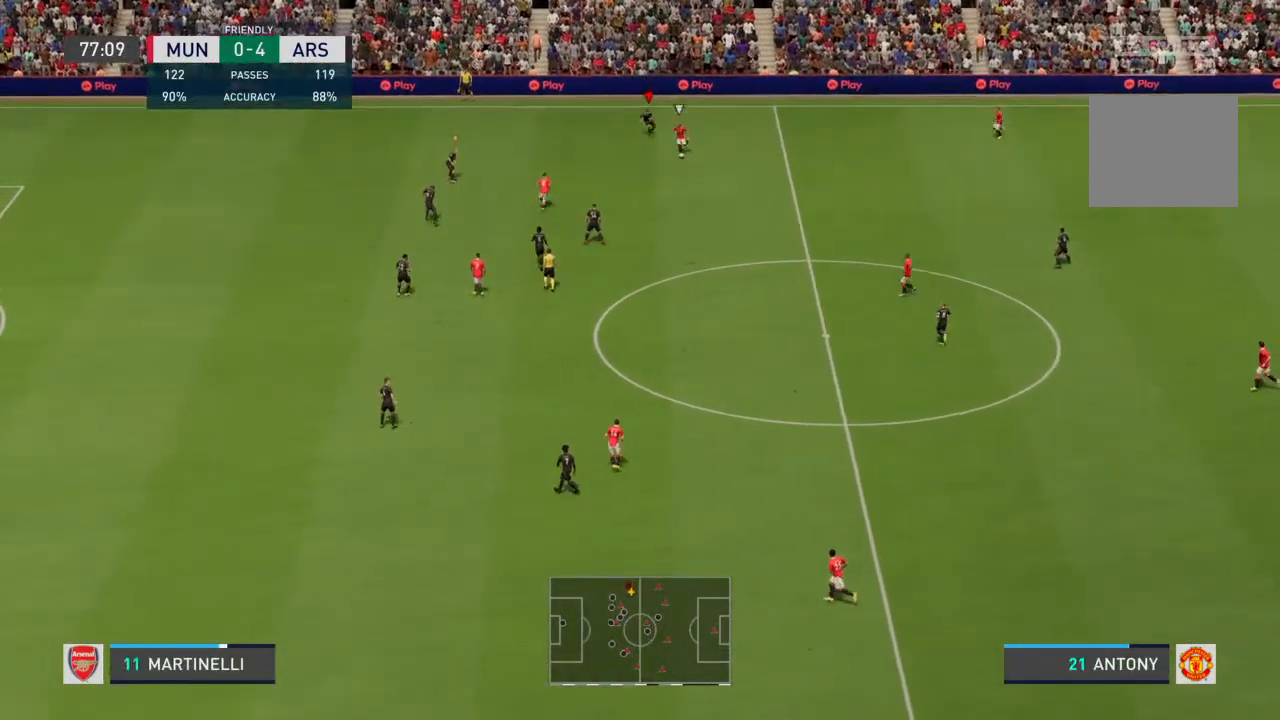
{"buttons": ["R2"], "left_stick": "down", "right_stick": "center", "events": []}
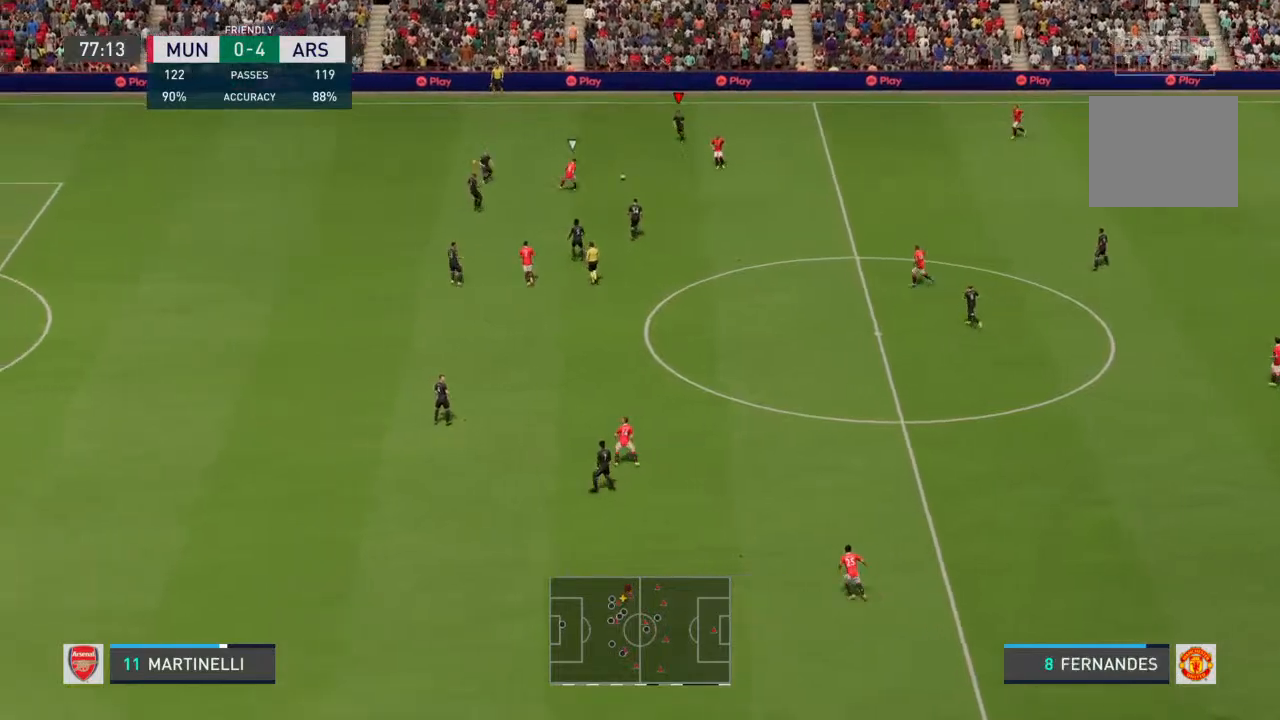
{"buttons": ["R2"], "left_stick": "up", "right_stick": "center", "events": [[233, "L1", "down"], [233, "left_stick", "left"], [300, "R2", "up"], [300, "left_stick", "up"], [333, "L1", "up"], [367, "R2", "down"]]}
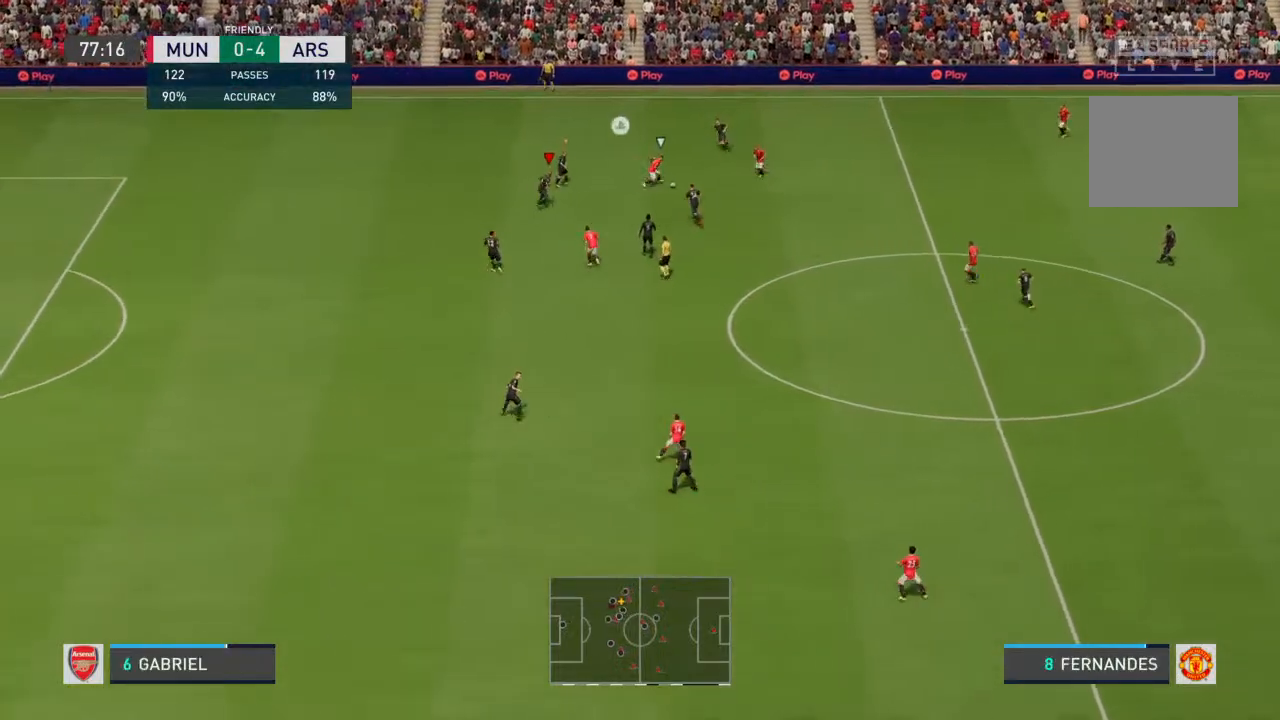
{"buttons": ["L2"], "left_stick": "down-right", "right_stick": "center", "events": [[33, "L2", "down"], [200, "L2", "up"], [233, "left_stick", "right"], [300, "L2", "down"], [333, "R2", "up"], [333, "left_stick", "down-right"]]}
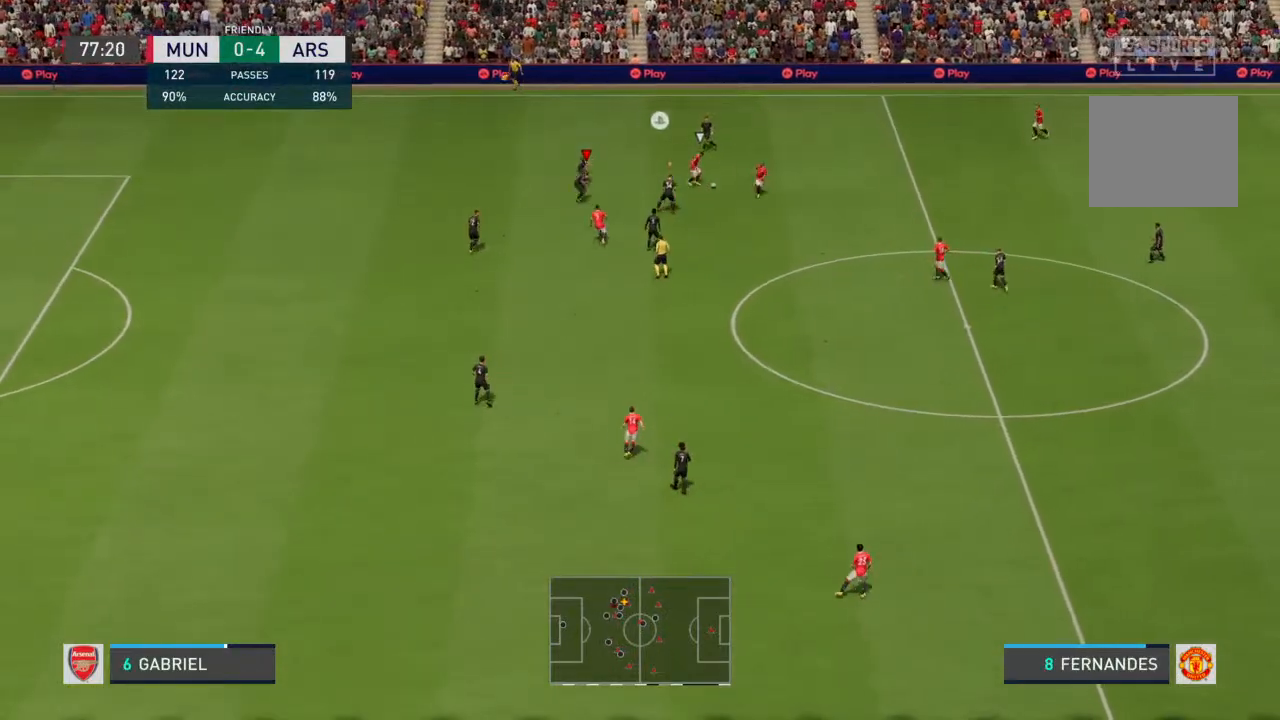
{"buttons": ["R2"], "left_stick": "down-right", "right_stick": "center", "events": [[33, "L2", "up"], [100, "left_stick", "up-right"], [167, "L1", "down"], [167, "R2", "down"], [200, "left_stick", "right"], [267, "L1", "up"], [400, "left_stick", "down-right"]]}
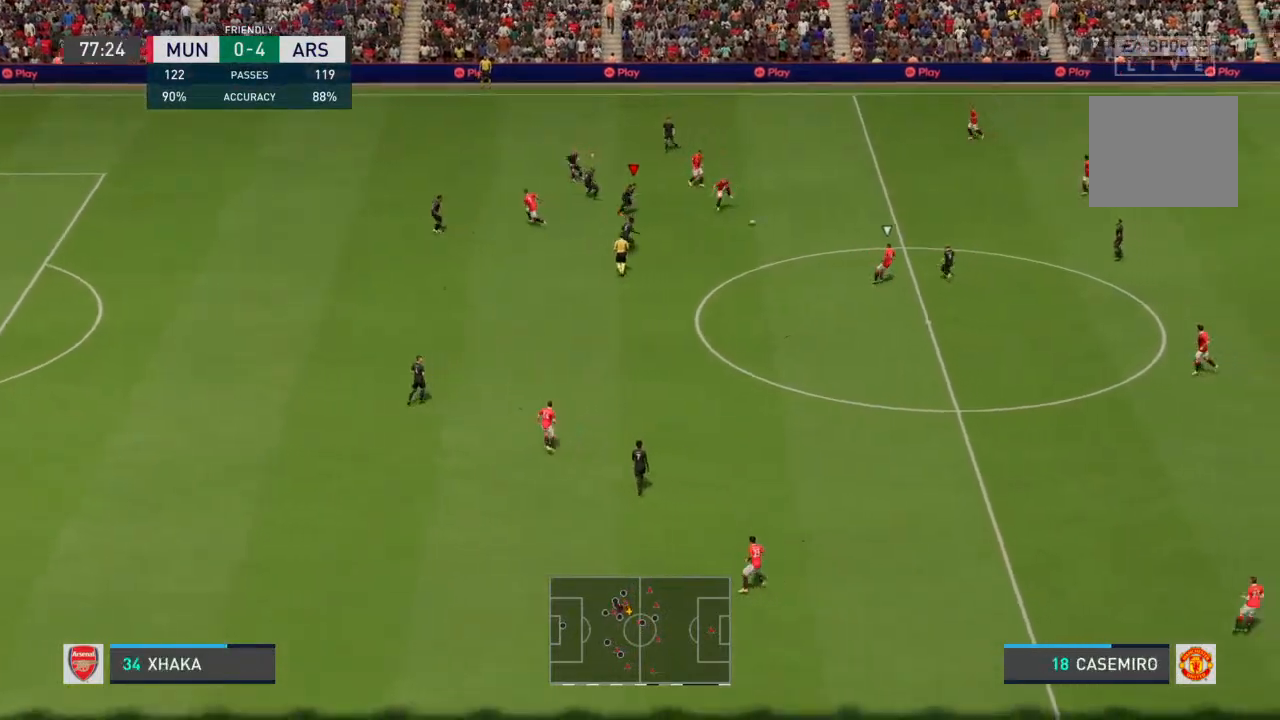
{"buttons": [], "left_stick": "down-left", "right_stick": "center", "events": [[333, "left_stick", "down-left"], [500, "R2", "up"]]}
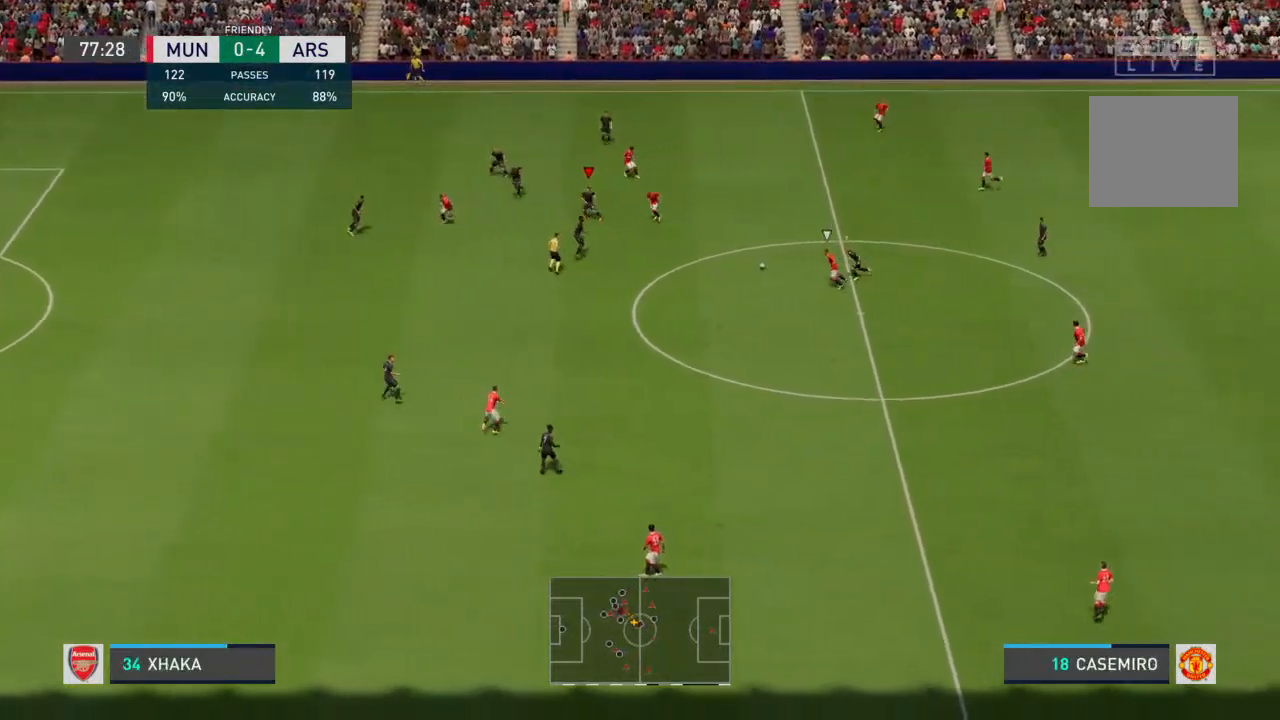
{"buttons": ["L1", "R2"], "left_stick": "left", "right_stick": "center", "events": [[200, "R2", "down"], [367, "L1", "down"], [367, "left_stick", "left"]]}
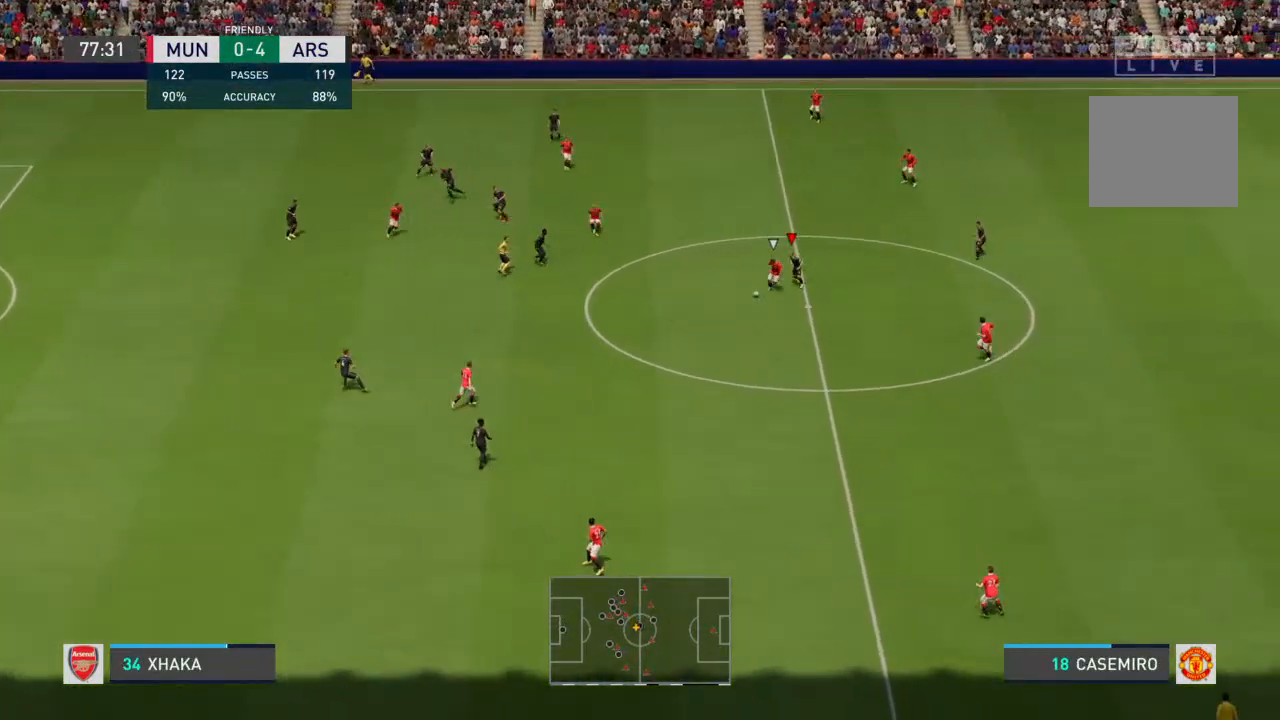
{"buttons": ["R2"], "left_stick": "down-left", "right_stick": "center", "events": [[100, "left_stick", "down-left"], [133, "L1", "up"]]}
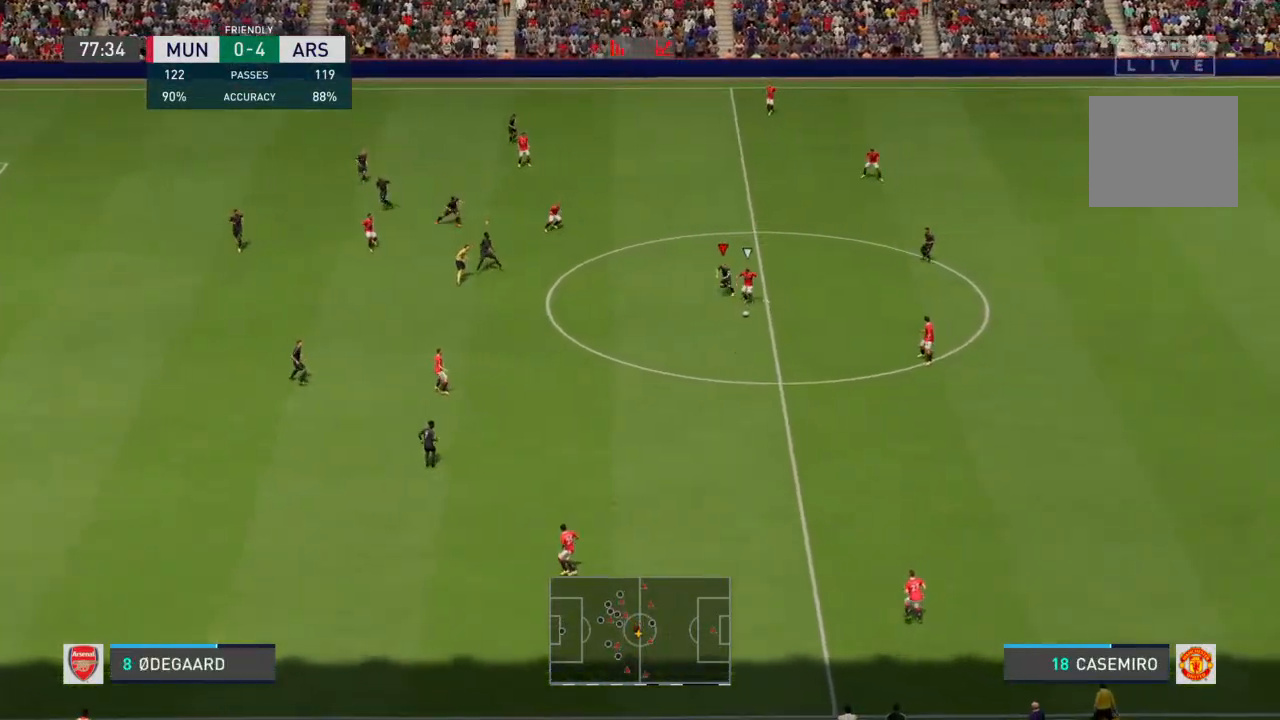
{"buttons": ["R2"], "left_stick": "down", "right_stick": "center", "events": [[433, "left_stick", "down"]]}